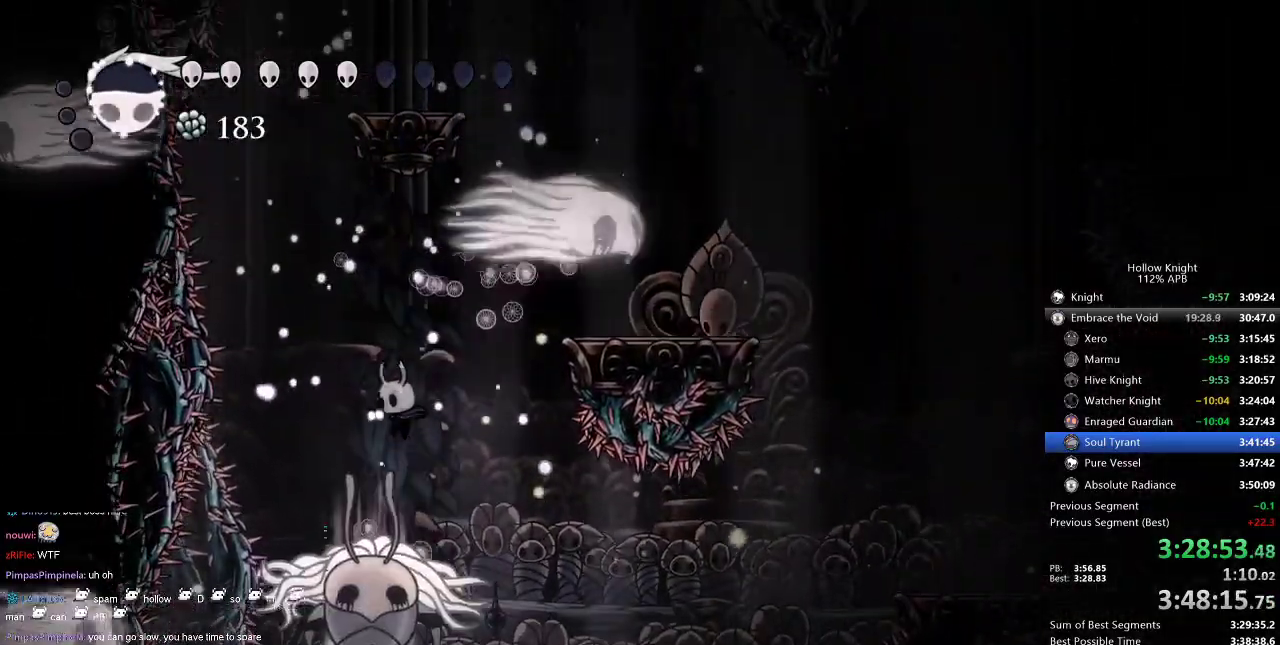
Gameplay with keyboard; each line is a JSON object with the keys held at the frame after it. "events" lists presses ("down") and releases ("up") of "cdash", "dash", "dnail", "down", "heal", "inv", "jump", "left", "nail", "right", "spell" and "up" between this image and that frame as [ms after this image, input, new state], when the widget could be followed in between. No other keys are recorded. Mouse input is not recorded. Key names are as the overlay labels them; some are game actions (e.g. jump) rather than physical keys.
{"keys": ["down", "left"], "events": [[34, "left", "up"], [67, "nail", "down"], [167, "nail", "up"], [267, "right", "down"], [384, "left", "down"], [384, "right", "up"]]}
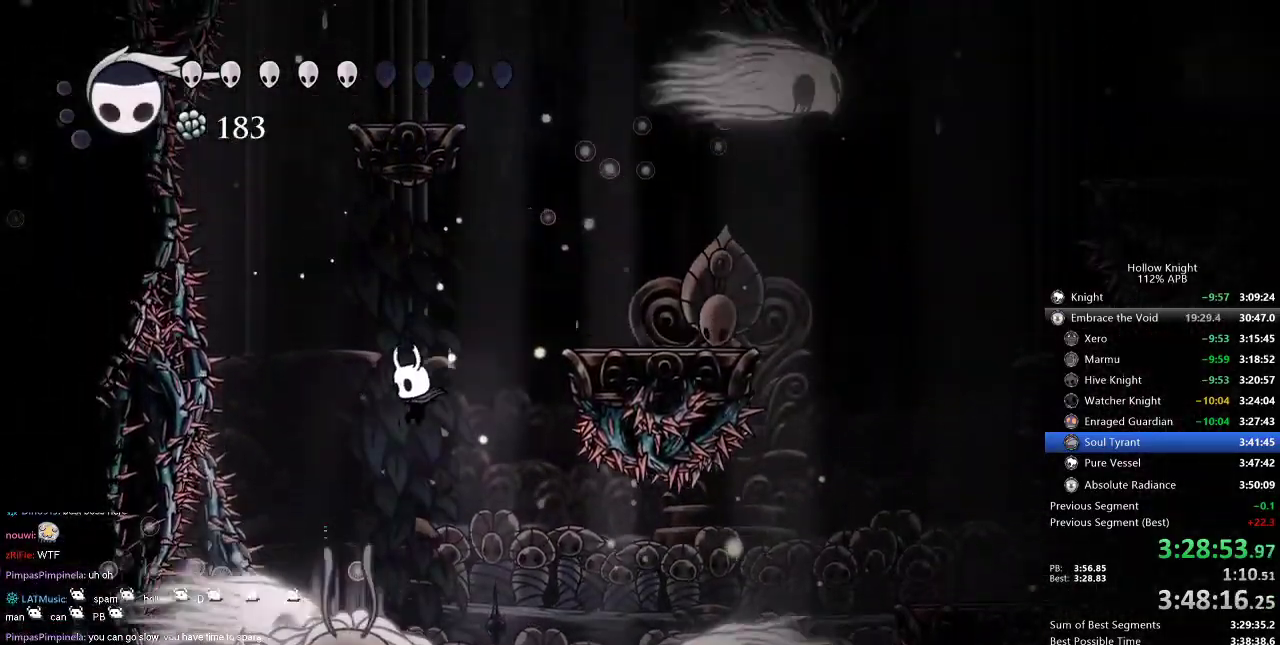
{"keys": ["down"], "events": [[184, "left", "up"], [184, "nail", "down"], [384, "nail", "up"]]}
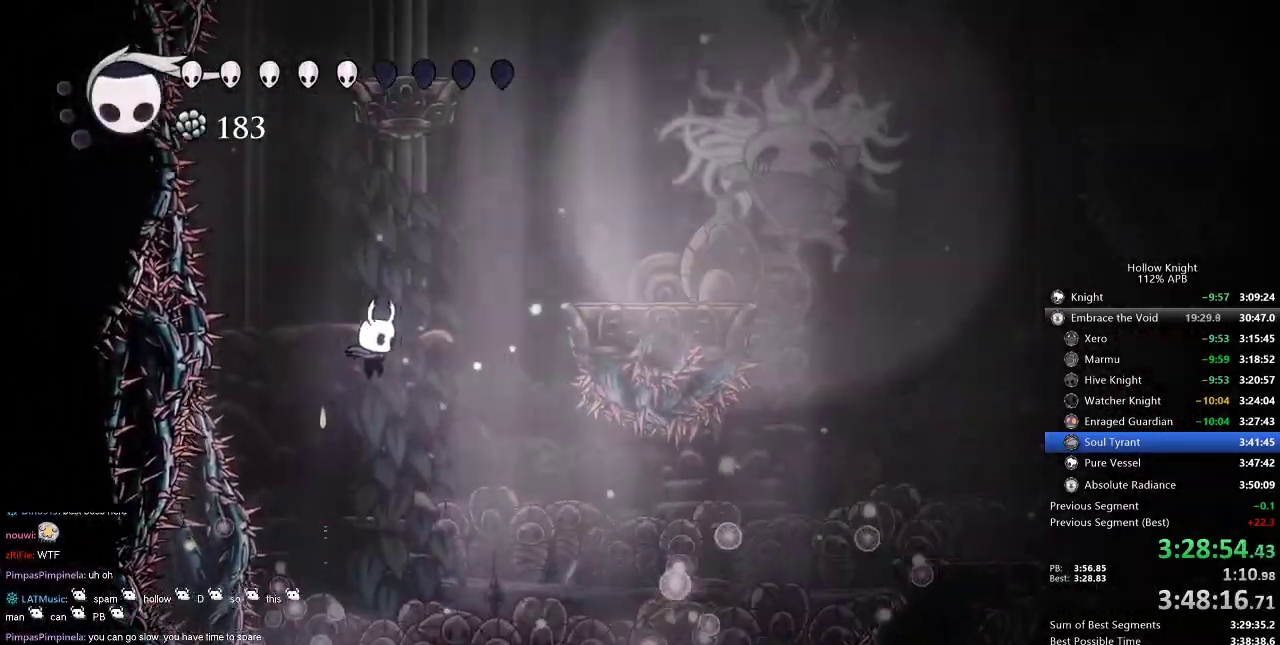
{"keys": [], "events": [[17, "right", "down"], [200, "down", "up"], [450, "right", "up"]]}
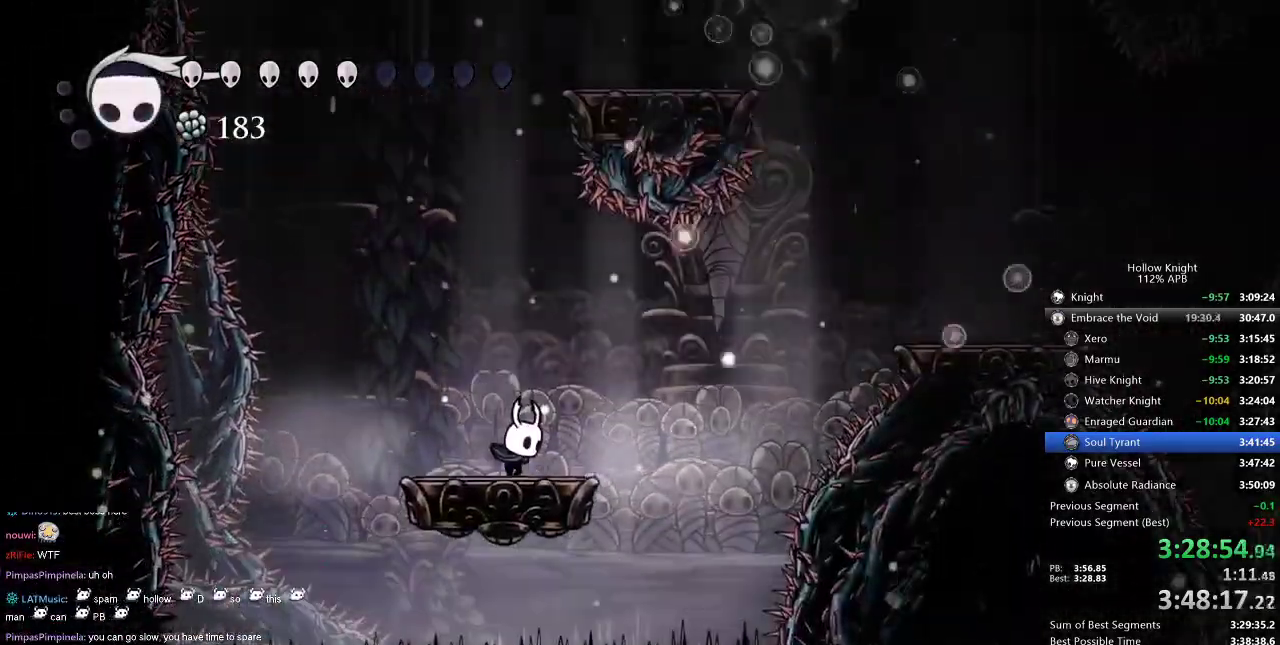
{"keys": ["heal"], "events": [[117, "heal", "down"]]}
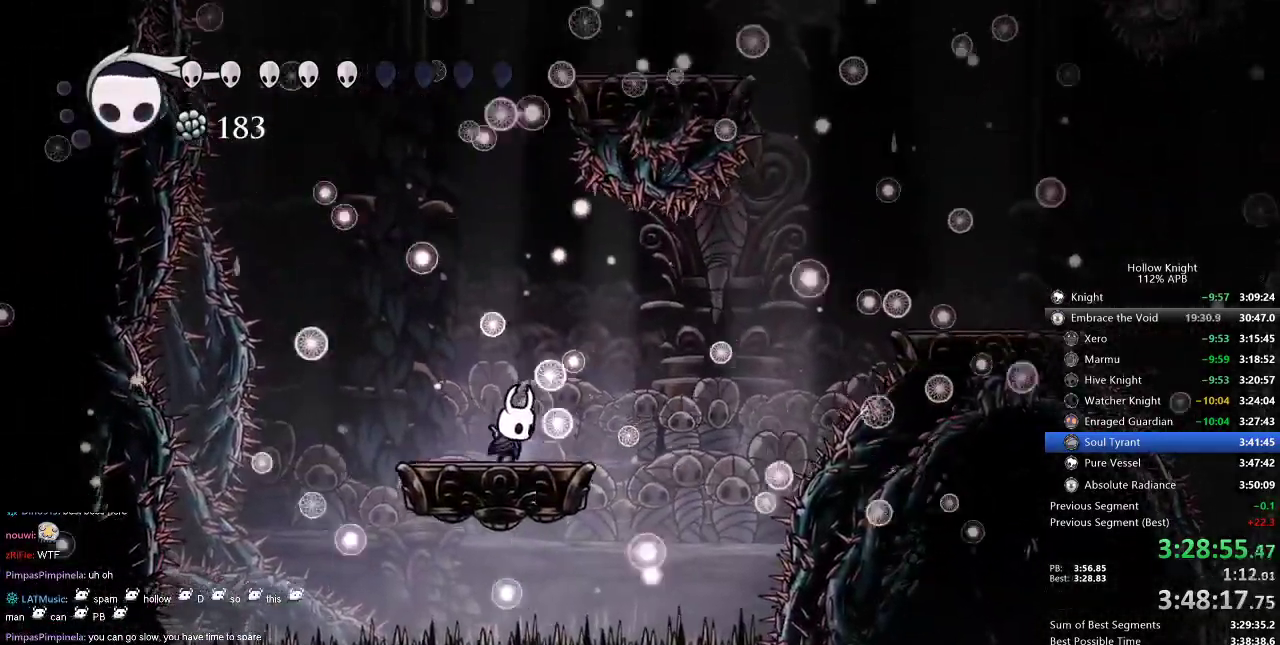
{"keys": ["heal"], "events": []}
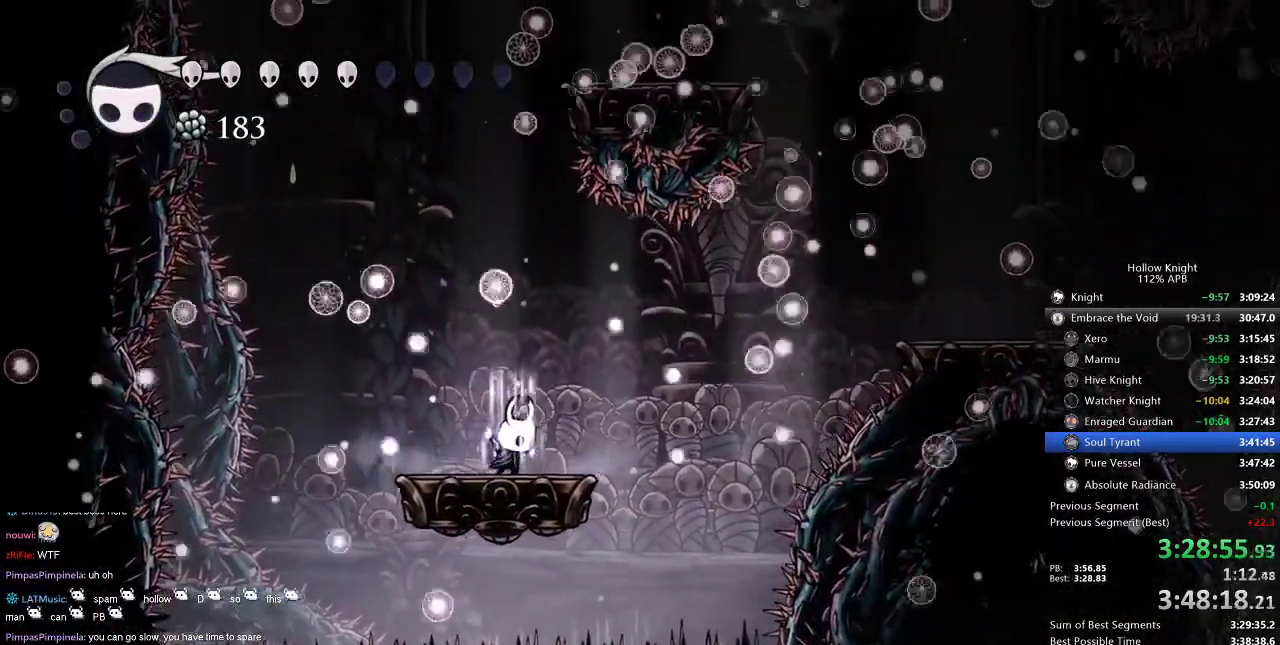
{"keys": ["heal"], "events": []}
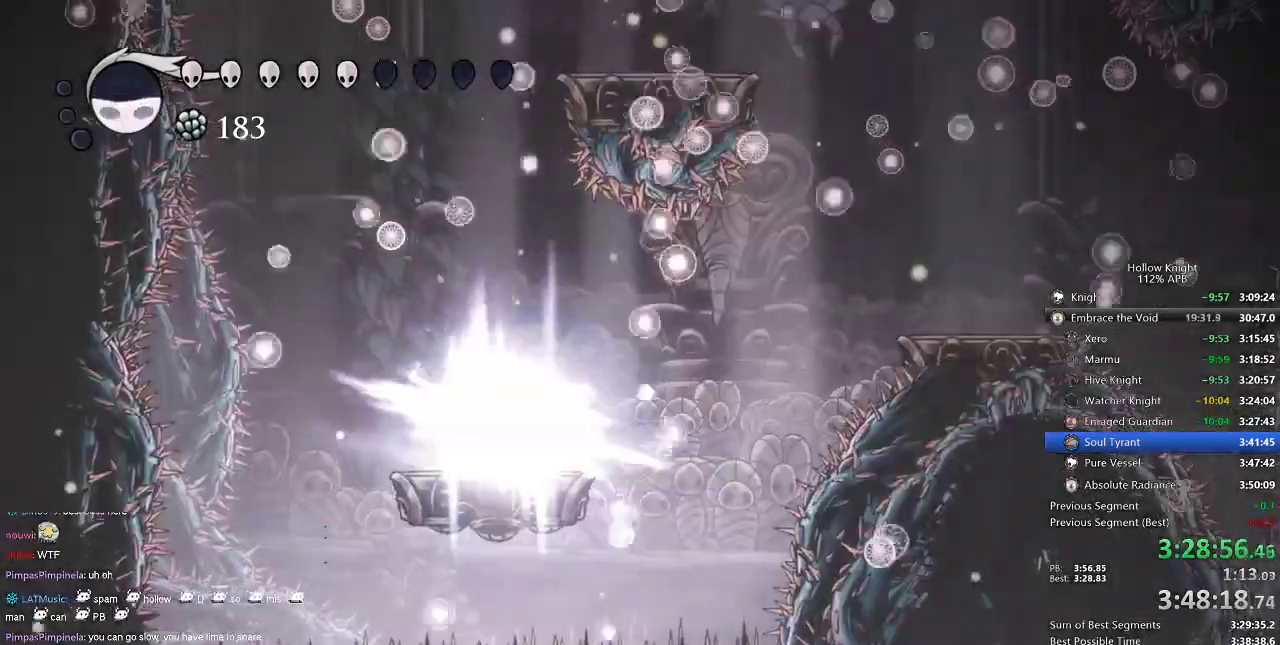
{"keys": ["heal"], "events": []}
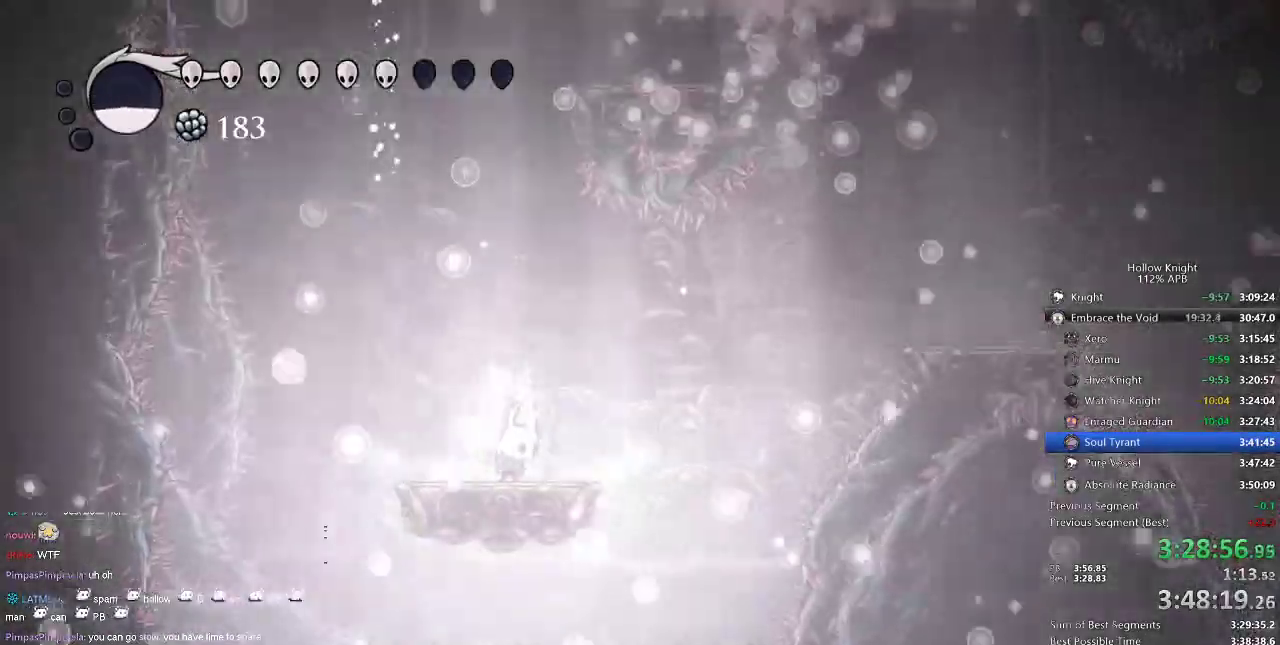
{"keys": ["heal"], "events": []}
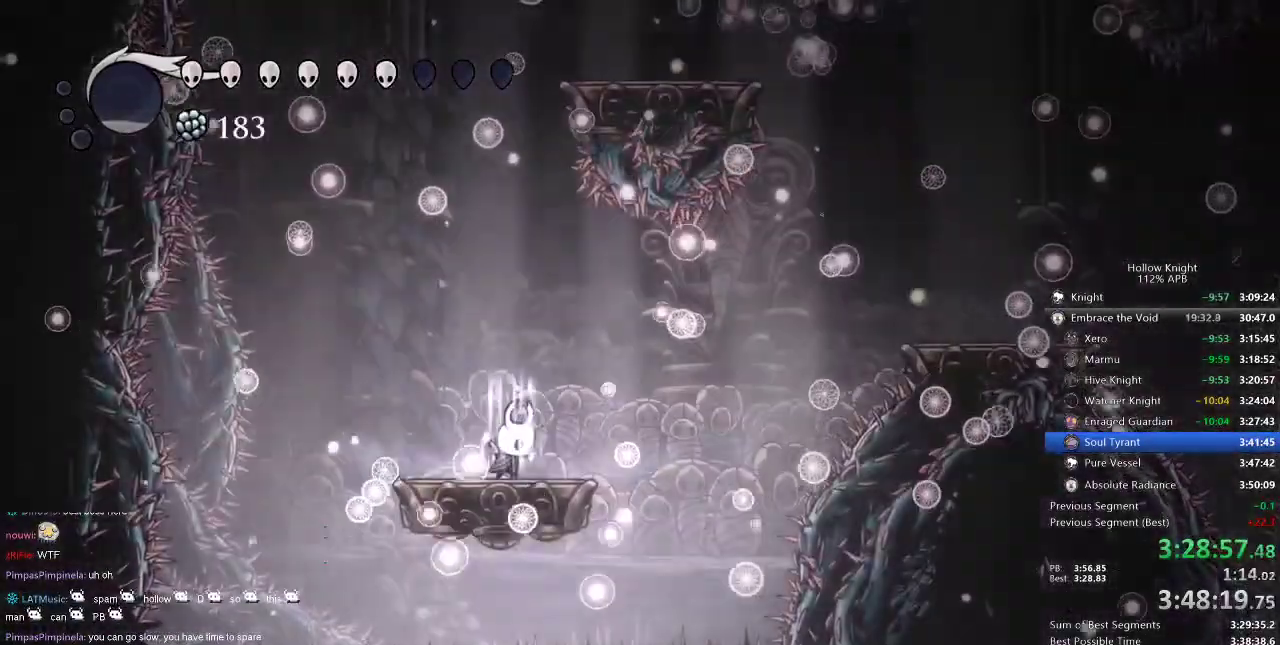
{"keys": ["heal"], "events": []}
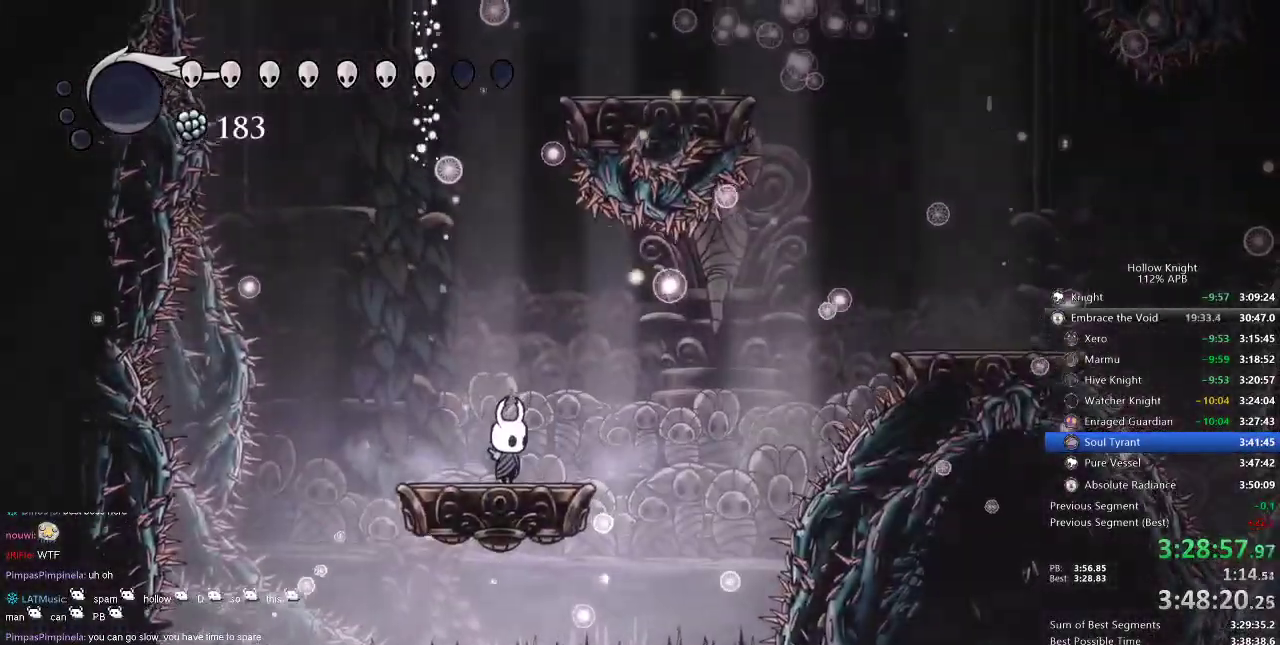
{"keys": [], "events": [[117, "heal", "up"]]}
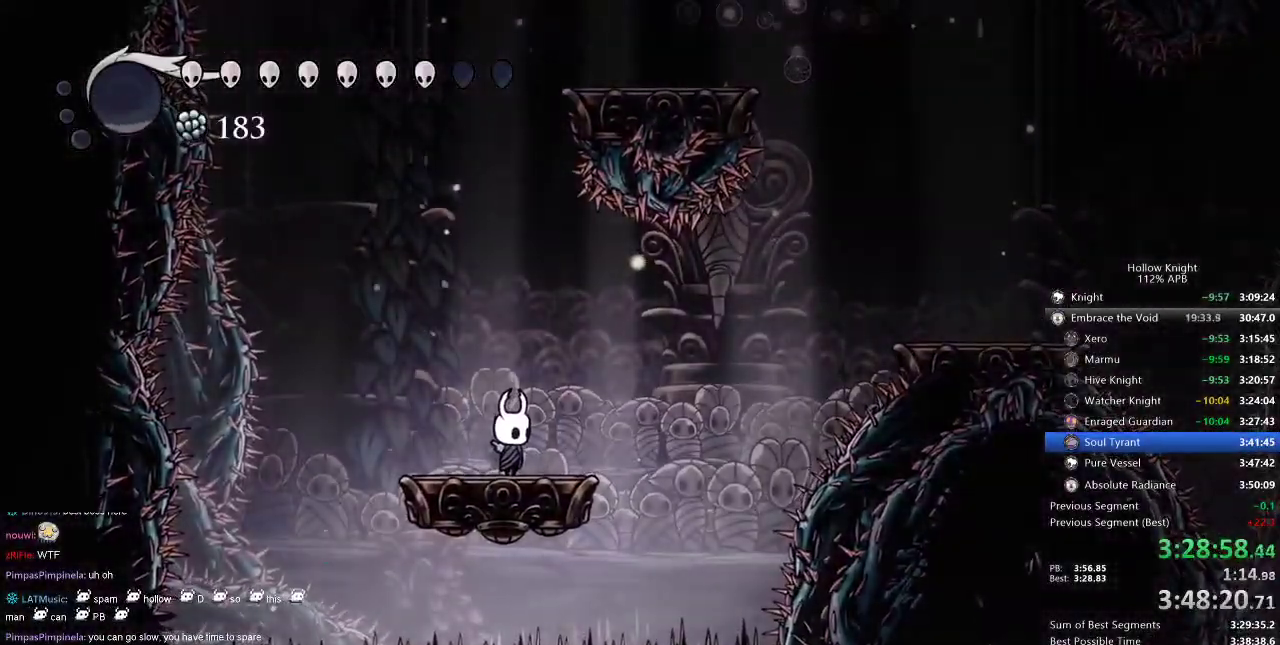
{"keys": [], "events": []}
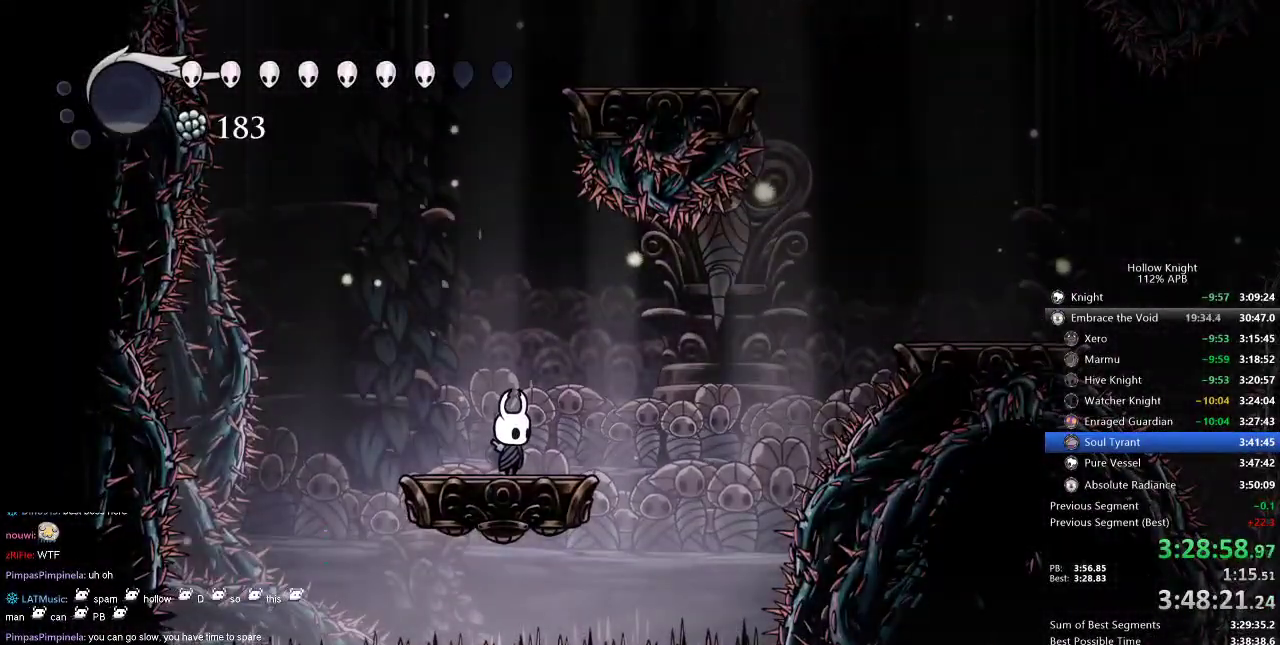
{"keys": [], "events": []}
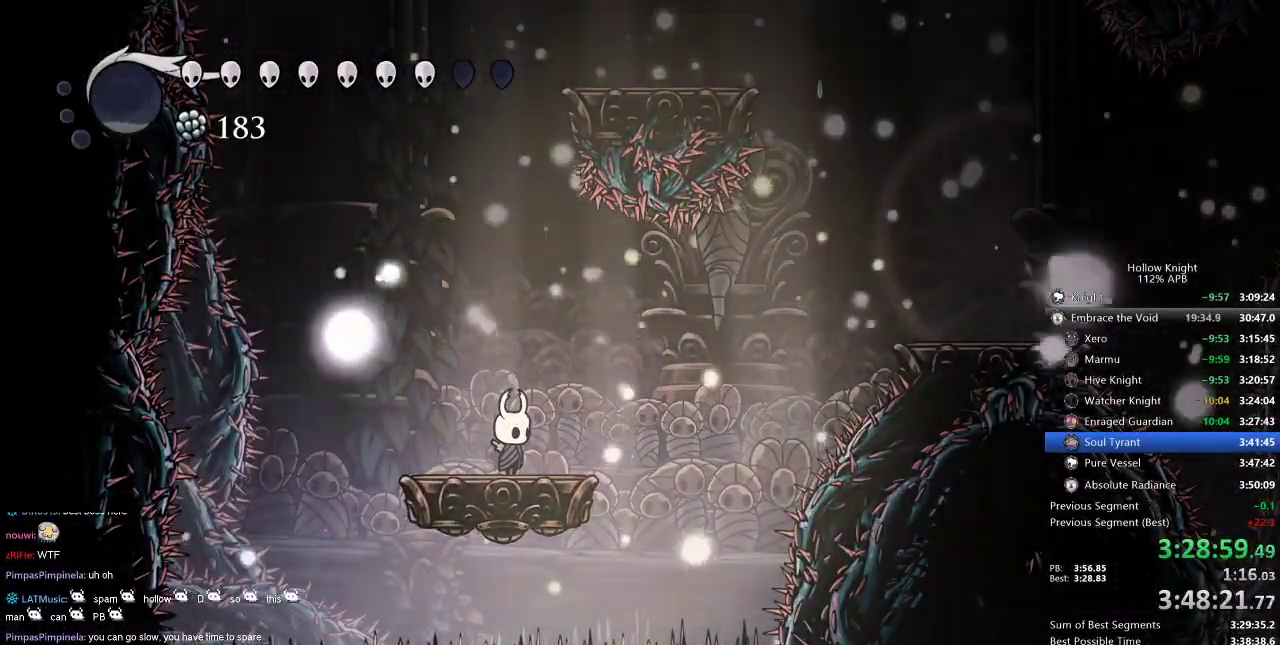
{"keys": [], "events": []}
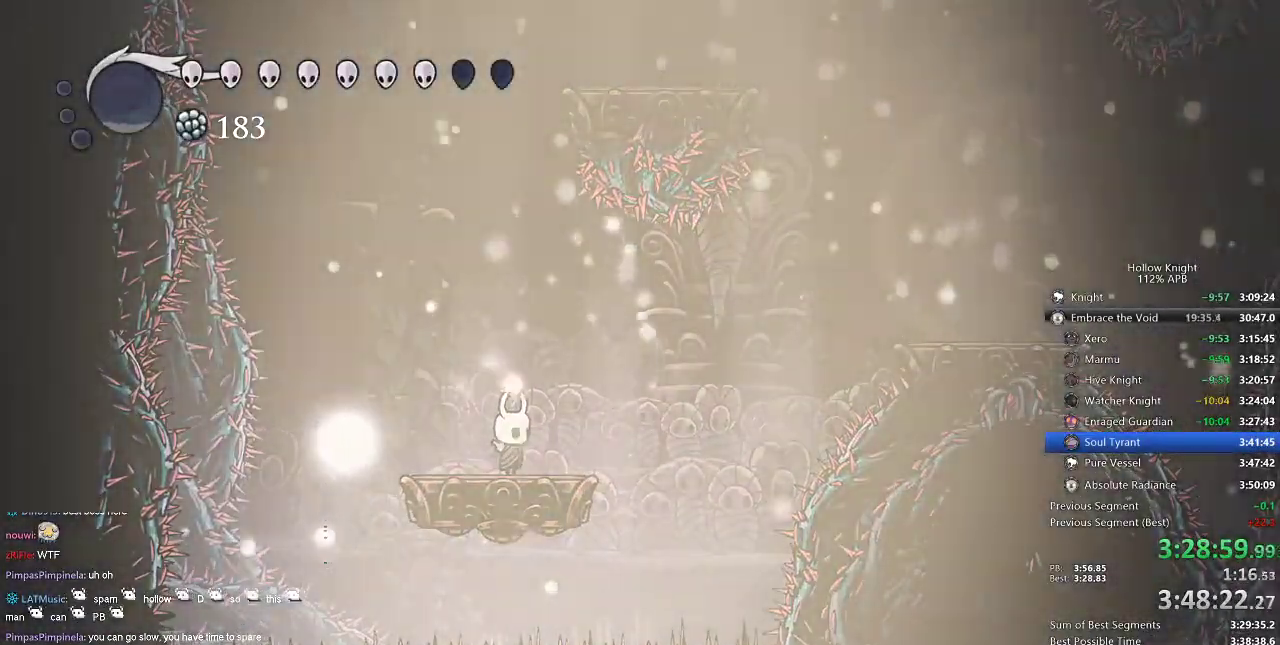
{"keys": [], "events": []}
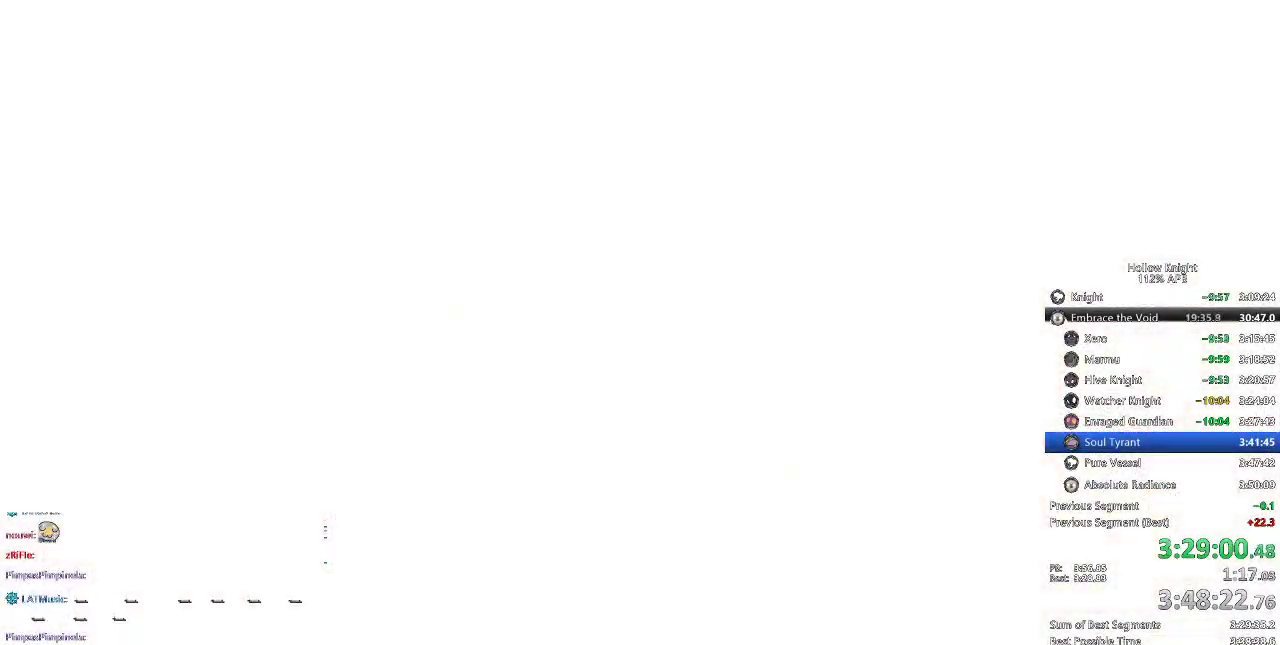
{"keys": [], "events": [[234, "right", "down"], [334, "right", "up"], [384, "left", "down"], [417, "down", "down"], [500, "down", "up"], [500, "left", "up"]]}
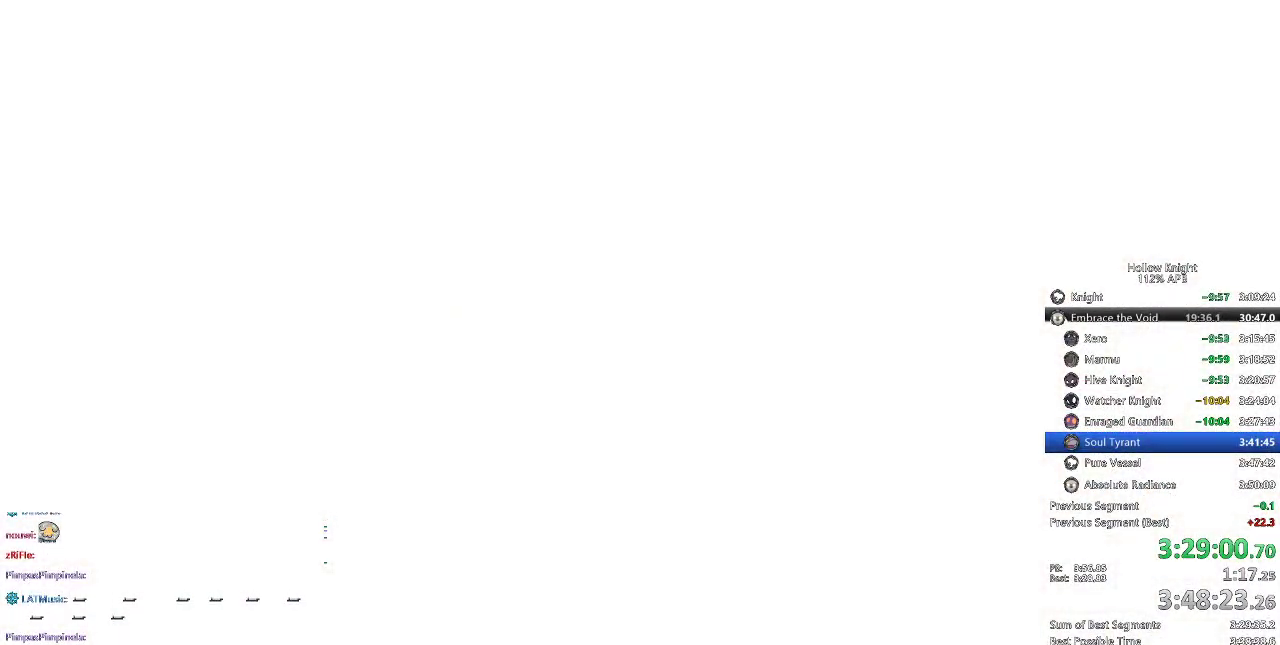
{"keys": [], "events": [[167, "right", "down"], [234, "right", "up"], [334, "right", "down"], [400, "right", "up"]]}
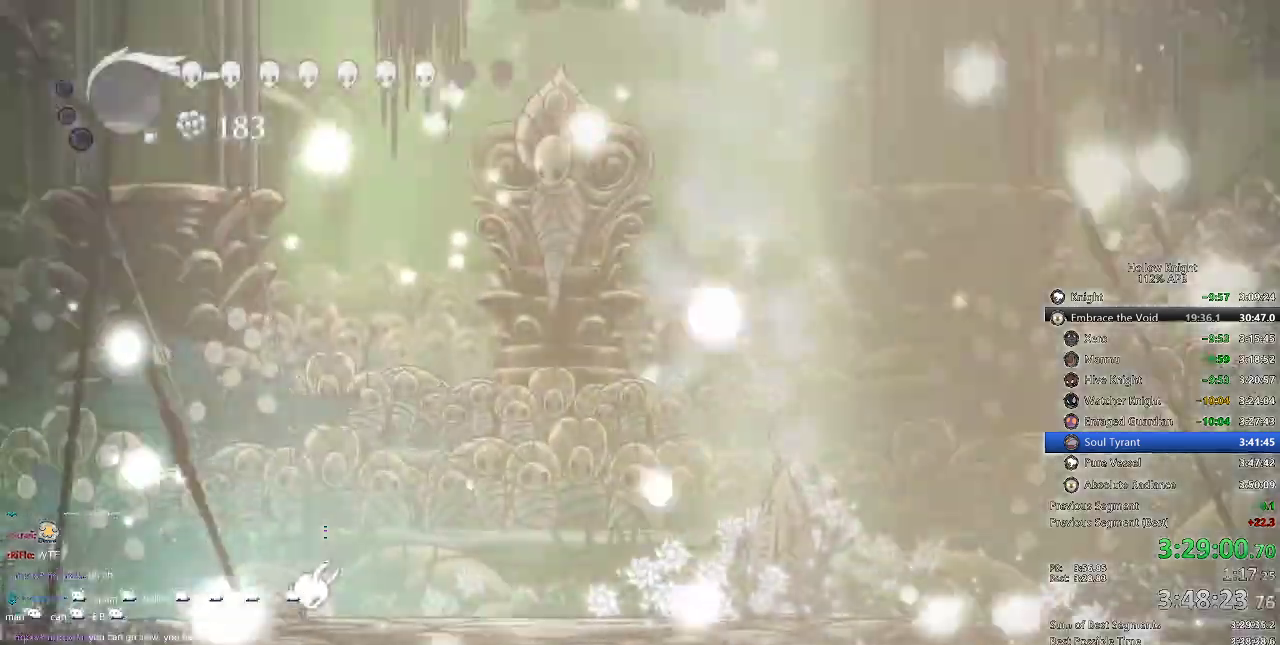
{"keys": [], "events": []}
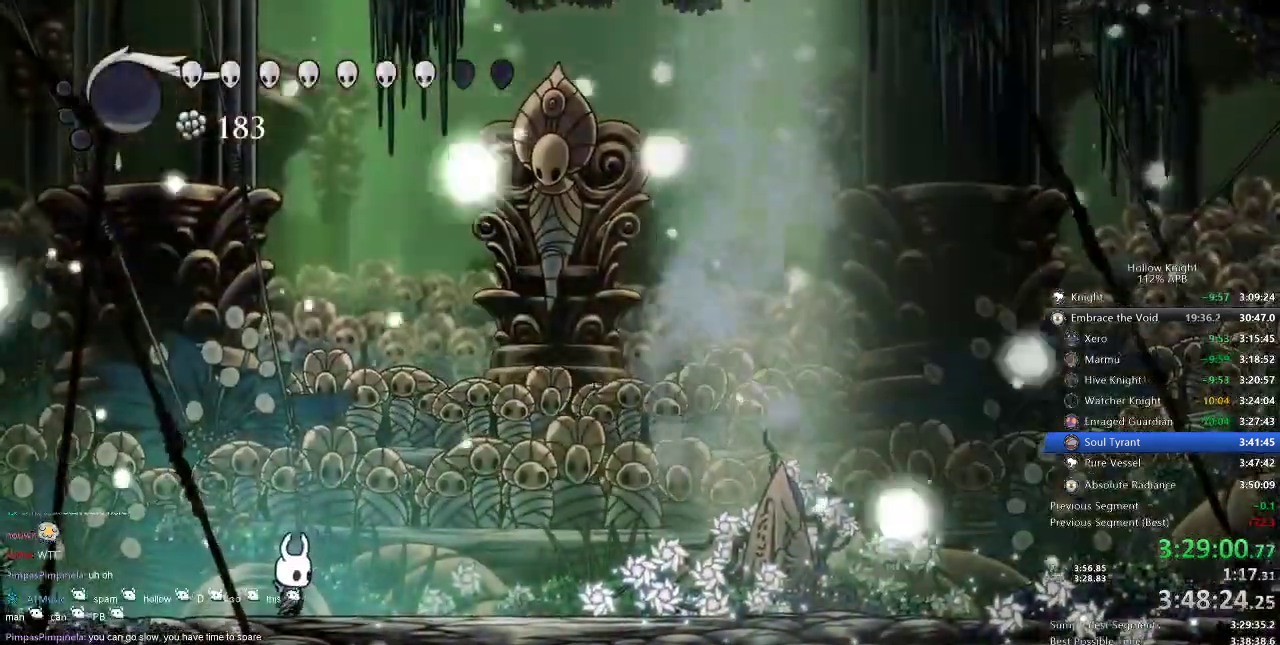
{"keys": [], "events": [[100, "dash", "down"], [200, "dash", "up"]]}
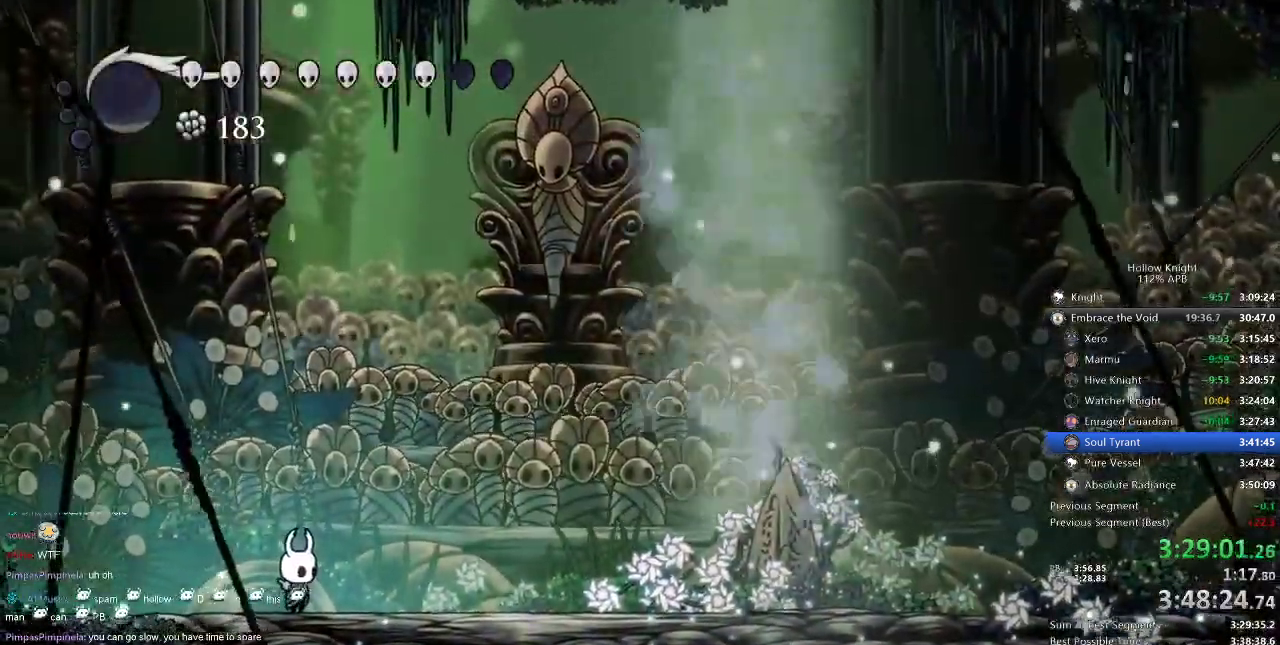
{"keys": ["jump", "right"], "events": [[100, "right", "down"], [384, "jump", "down"]]}
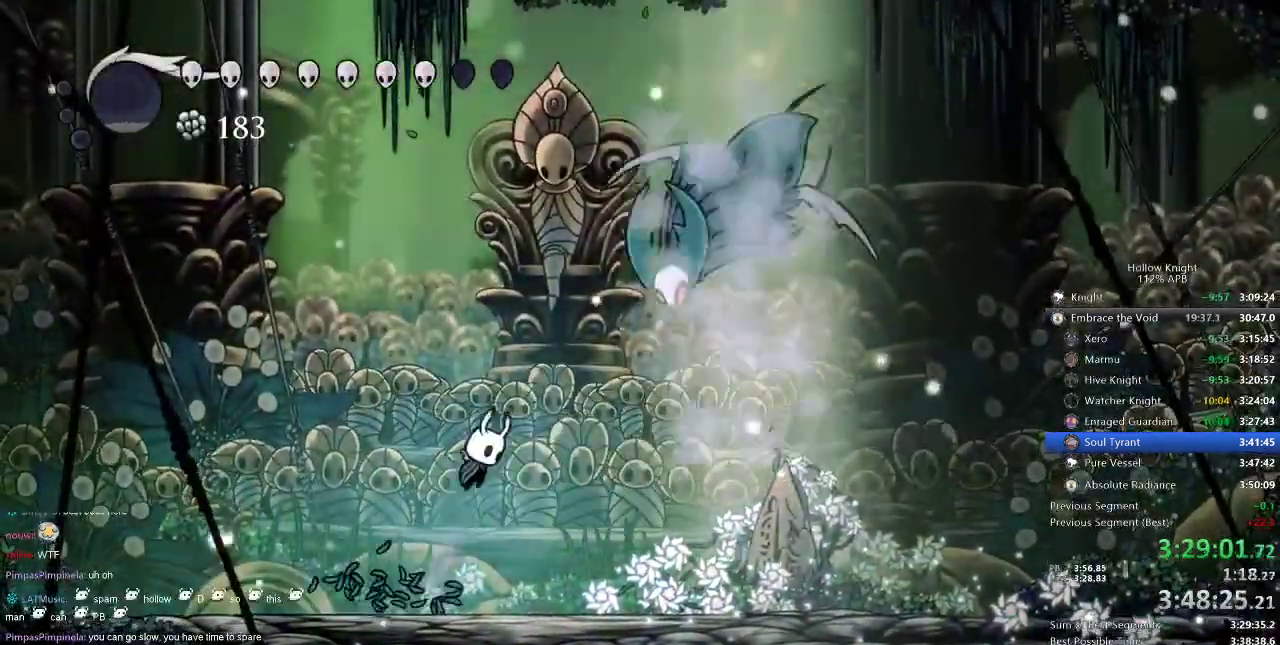
{"keys": ["nail", "right"], "events": [[134, "nail", "down"], [200, "jump", "up"], [217, "nail", "up"], [267, "right", "up"], [367, "right", "down"], [467, "right", "up"], [500, "nail", "down"], [500, "right", "down"]]}
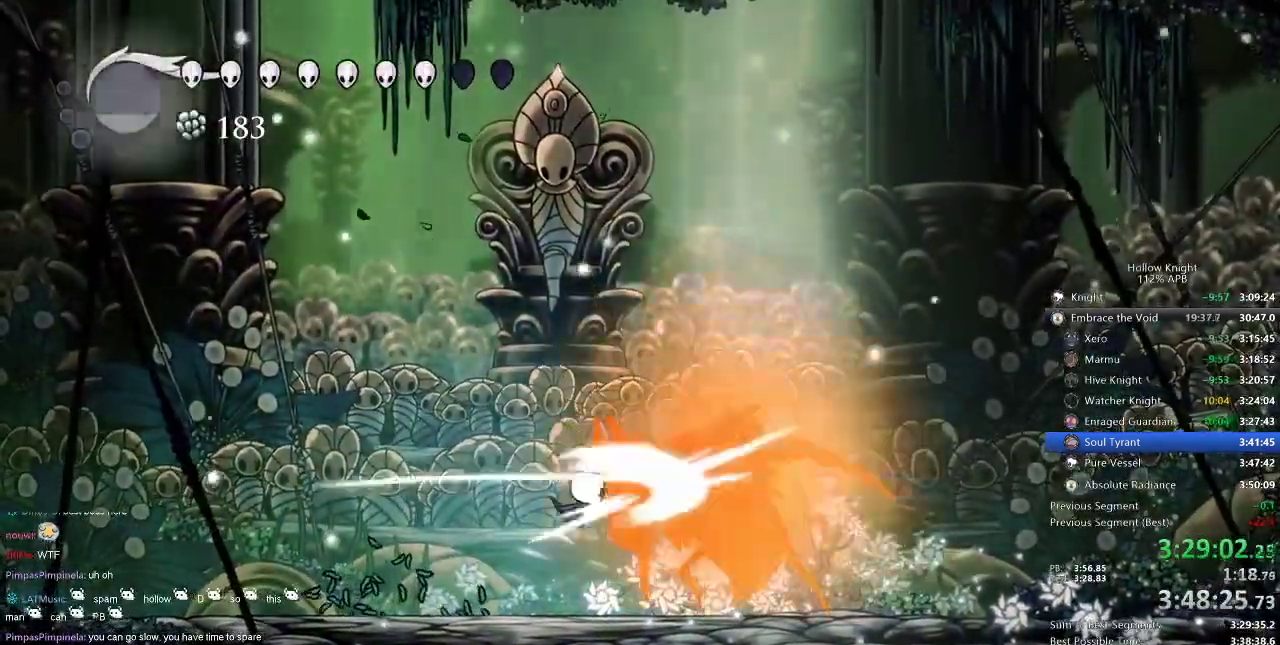
{"keys": ["right"], "events": [[100, "nail", "up"], [150, "right", "up"], [234, "right", "down"], [334, "nail", "down"], [434, "nail", "up"]]}
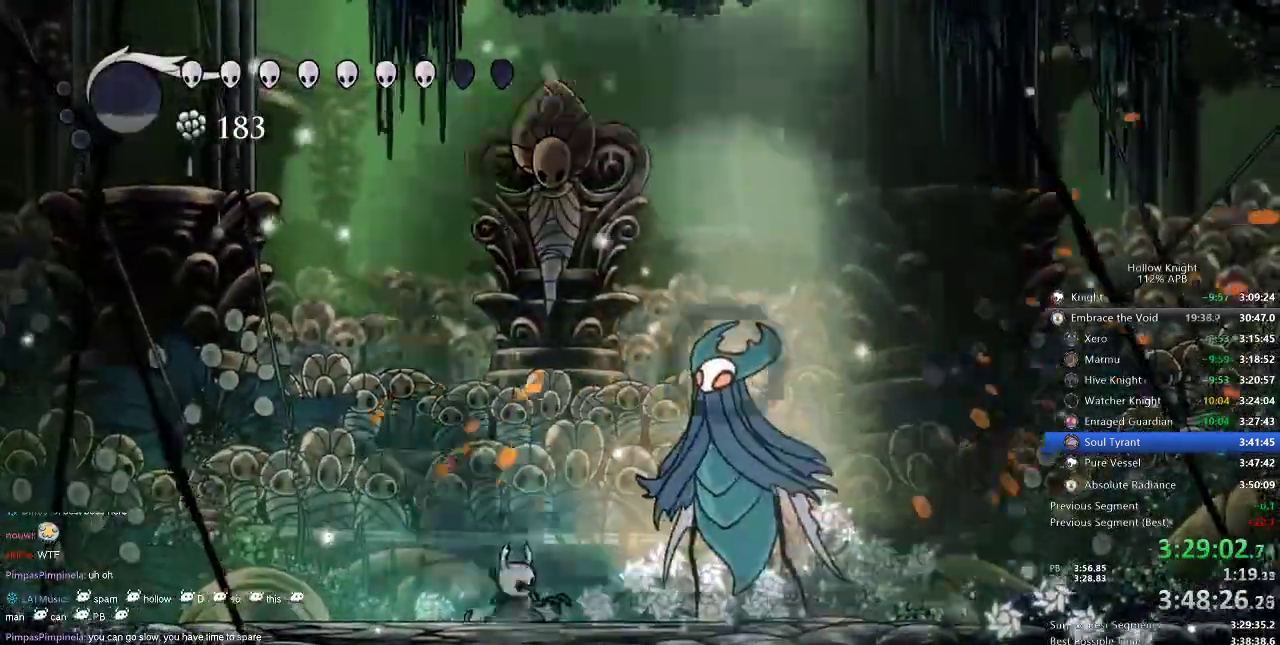
{"keys": [], "events": [[34, "right", "up"], [84, "right", "down"], [367, "right", "up"]]}
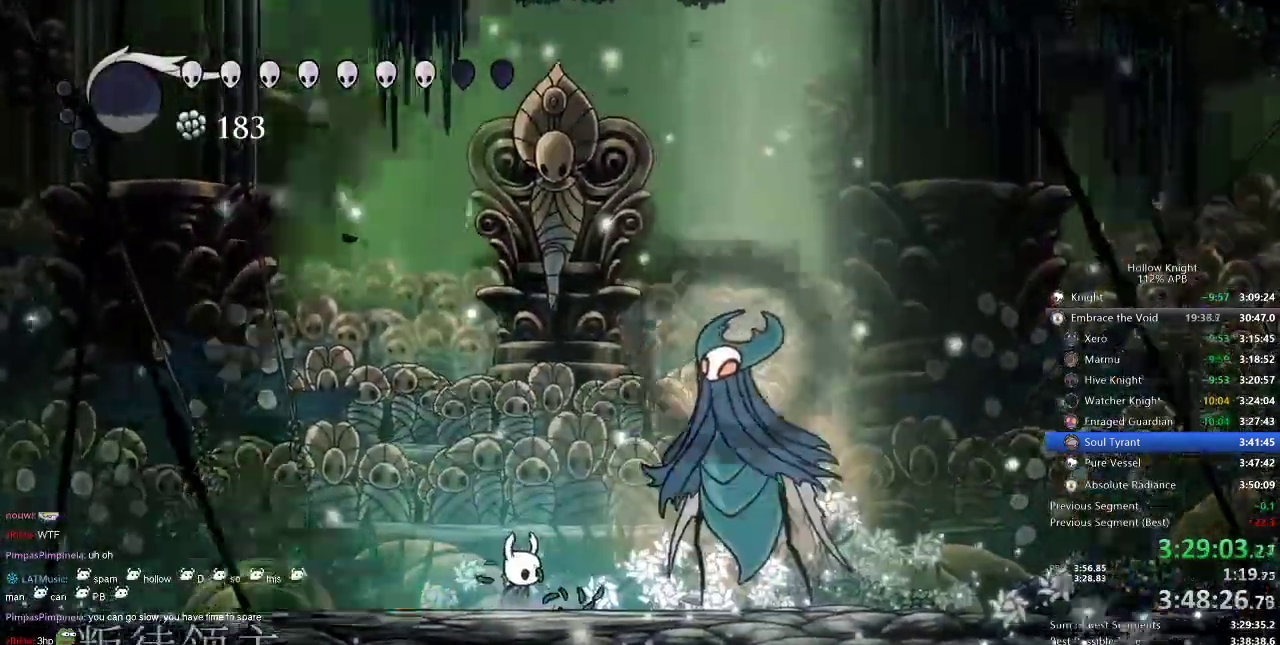
{"keys": ["right"], "events": [[234, "right", "down"]]}
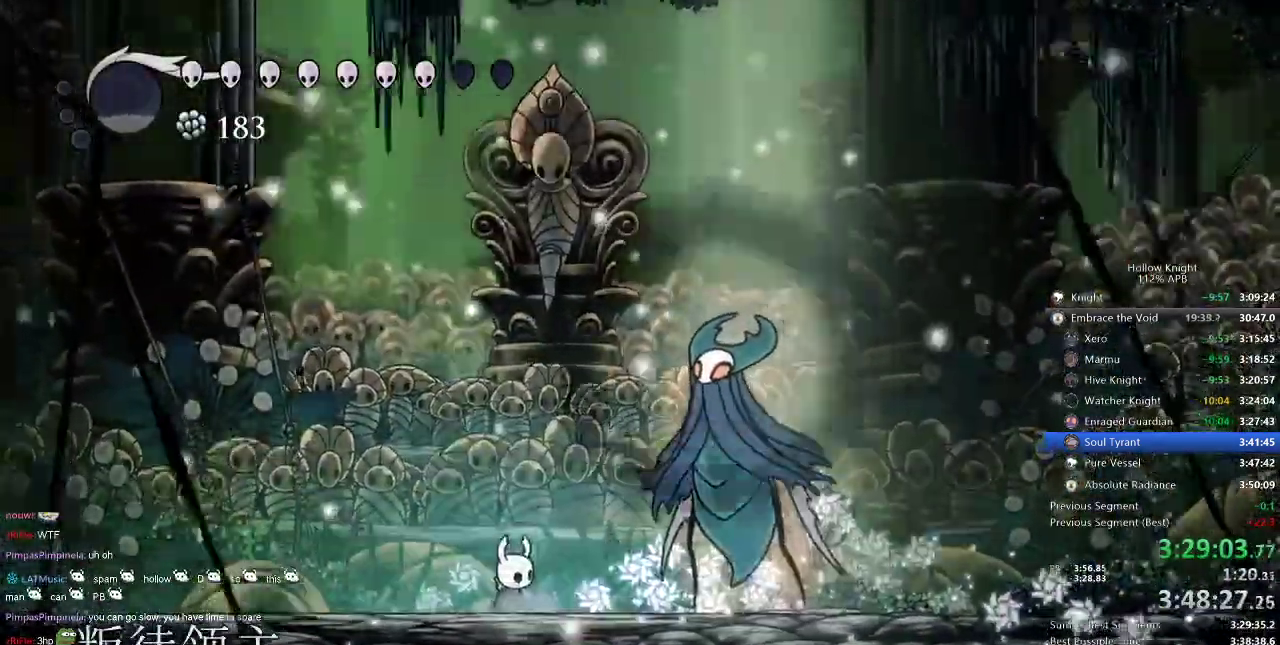
{"keys": [], "events": [[234, "right", "up"], [334, "right", "down"], [384, "nail", "down"], [417, "right", "up"], [484, "nail", "up"]]}
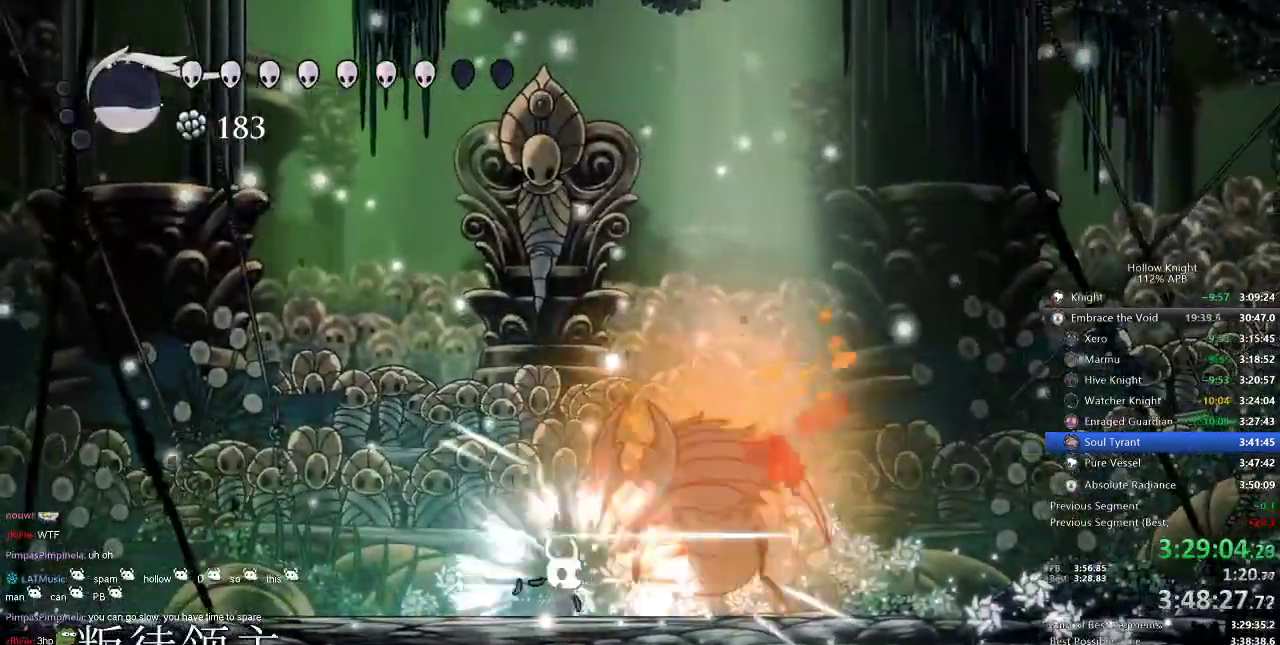
{"keys": [], "events": [[117, "nail", "down"], [117, "right", "down"], [234, "nail", "up"], [234, "right", "up"]]}
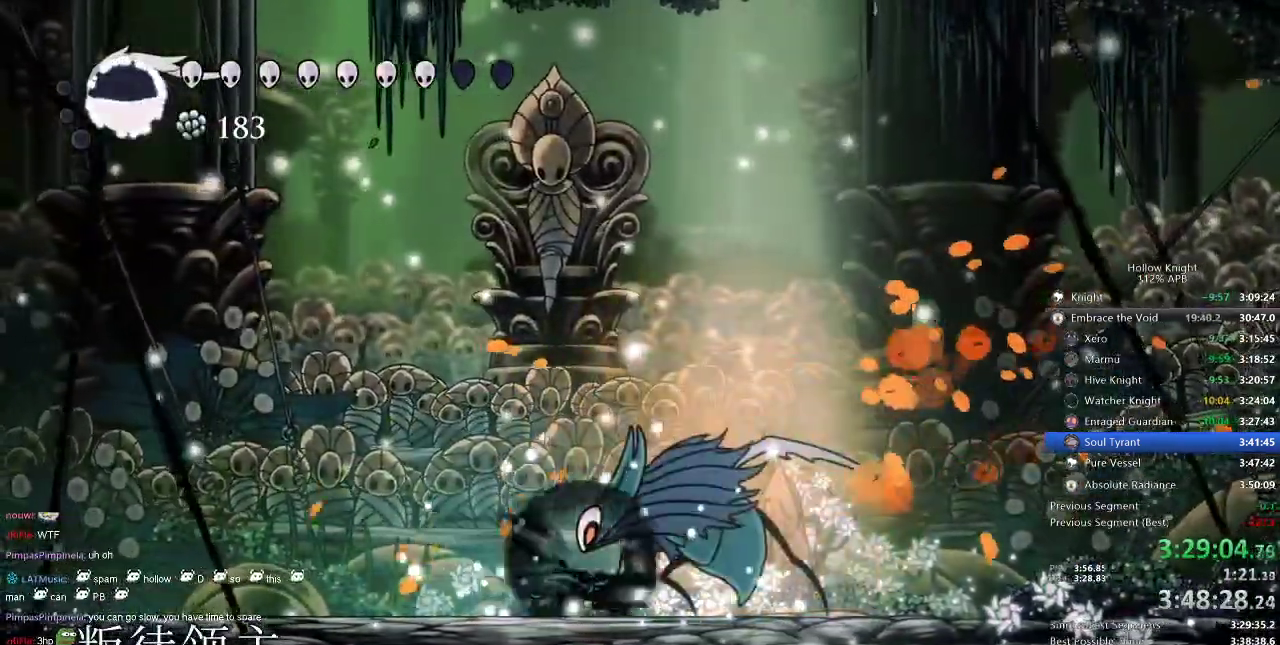
{"keys": ["left"], "events": [[17, "dash", "down"], [17, "right", "down"], [67, "right", "up"], [117, "dash", "up"], [267, "left", "down"]]}
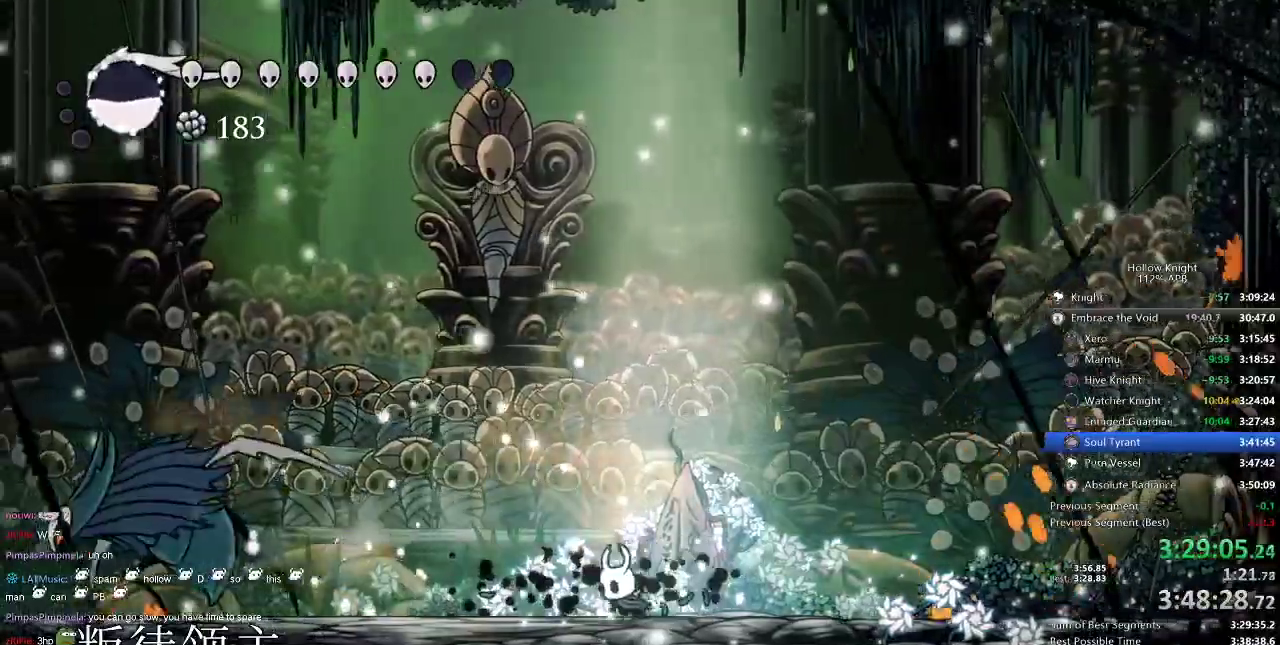
{"keys": [], "events": [[34, "dash", "down"], [100, "dash", "up"], [400, "nail", "down"], [450, "left", "up"], [500, "nail", "up"]]}
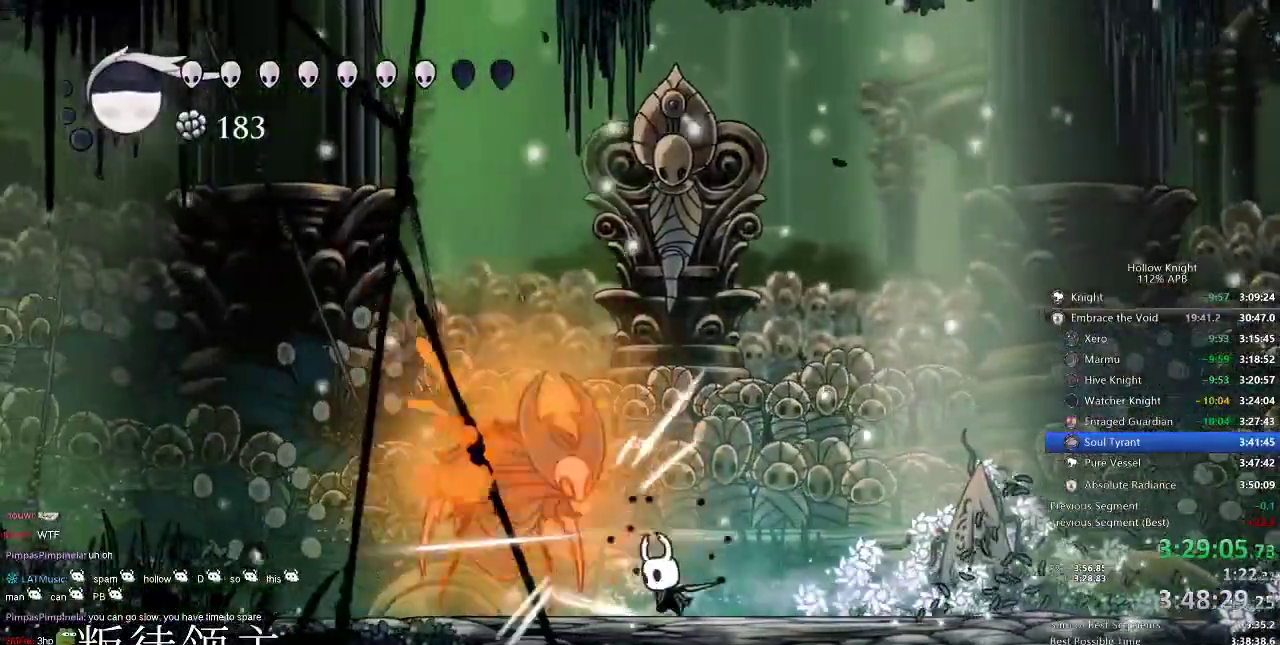
{"keys": [], "events": [[134, "left", "down"], [200, "nail", "down"], [267, "left", "up"], [317, "nail", "up"]]}